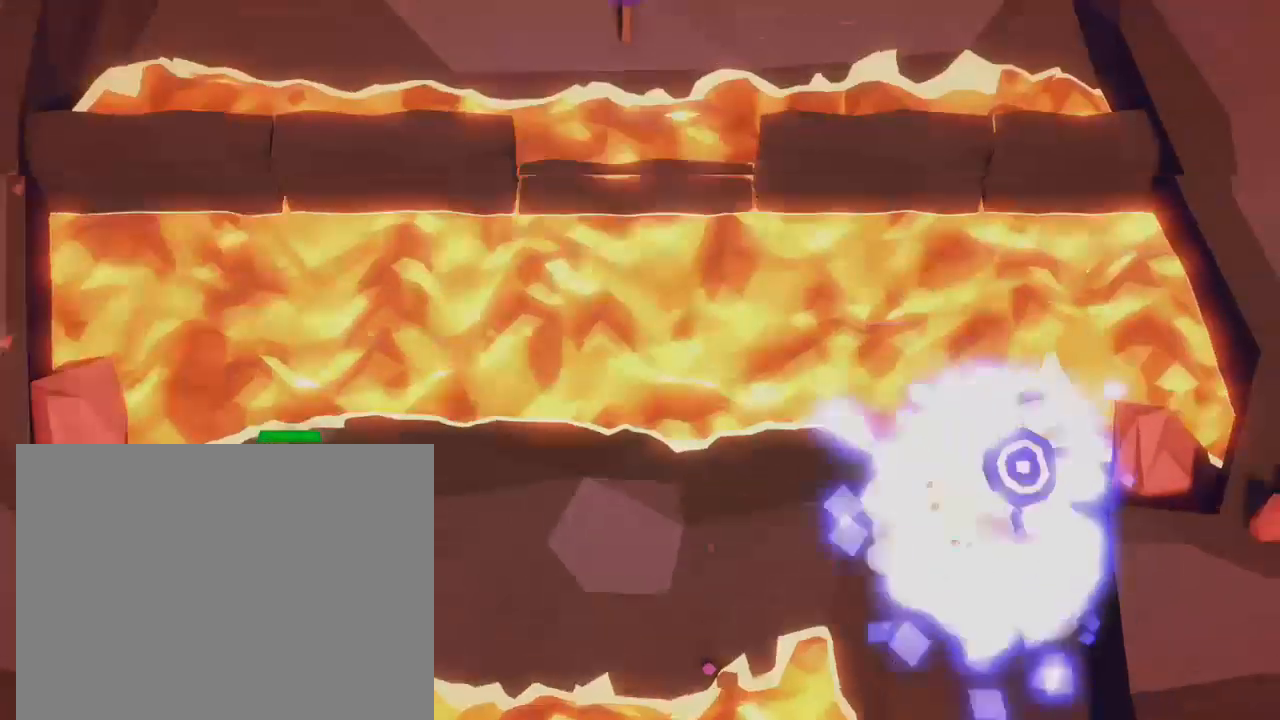
Gameplay with a controller (Xbox layout); each line is a JSON object with the inputs held at the frame after it. "events" lists button and stick changes between this image and that frame as [ms after this image, input, new state], when the widget could be followed in between. Not read: A DPAD_DOWN DPAD_LEFT DPAD_RIGHT DPAD_UP R2 R3 SELECT START right_stick.
{"buttons": ["L3"], "left_stick": "up-left", "events": [[134, "left_stick", "down-right"], [301, "left_stick", "down-left"], [367, "left_stick", "left"], [467, "left_stick", "up-left"]]}
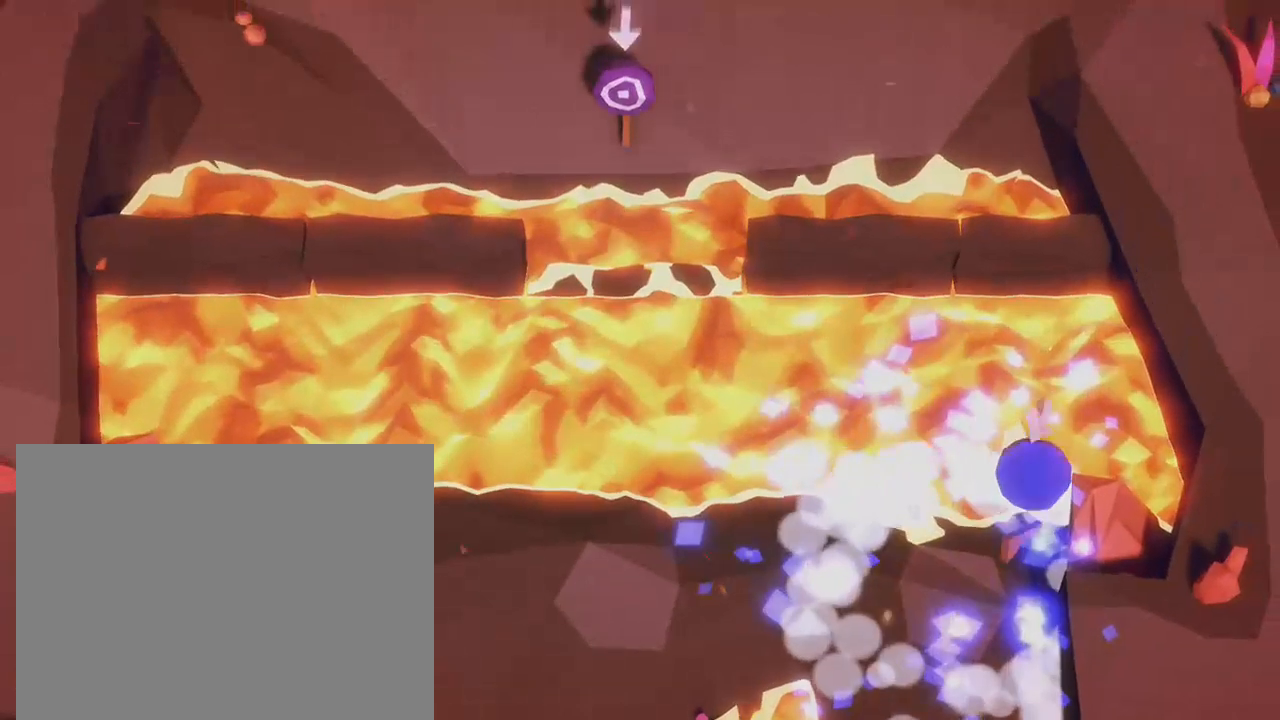
{"buttons": ["L3"], "left_stick": "center", "events": [[67, "left_stick", "up-right"], [133, "left_stick", "right"], [233, "left_stick", "center"]]}
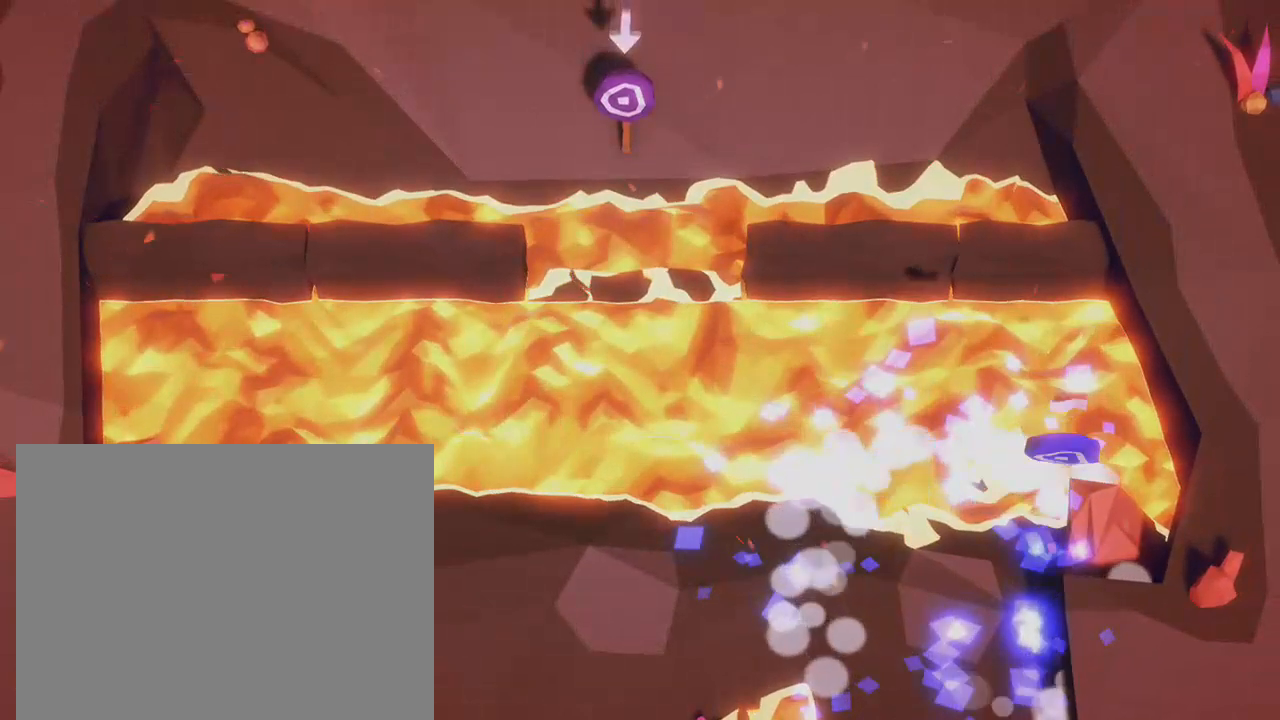
{"buttons": ["L3"], "left_stick": "down-right", "events": [[467, "left_stick", "down-right"]]}
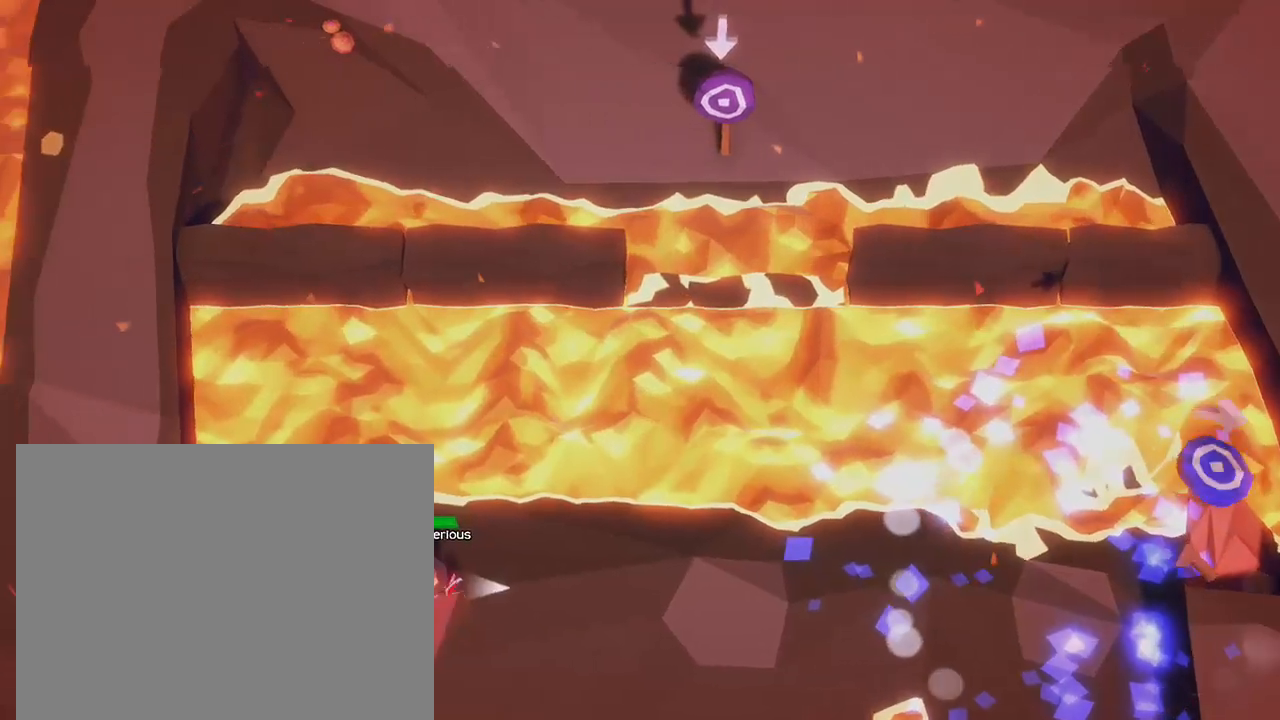
{"buttons": ["L3"], "left_stick": "right", "events": [[133, "left_stick", "down-left"], [200, "left_stick", "left"], [300, "left_stick", "up-left"], [400, "left_stick", "up-right"], [467, "left_stick", "right"]]}
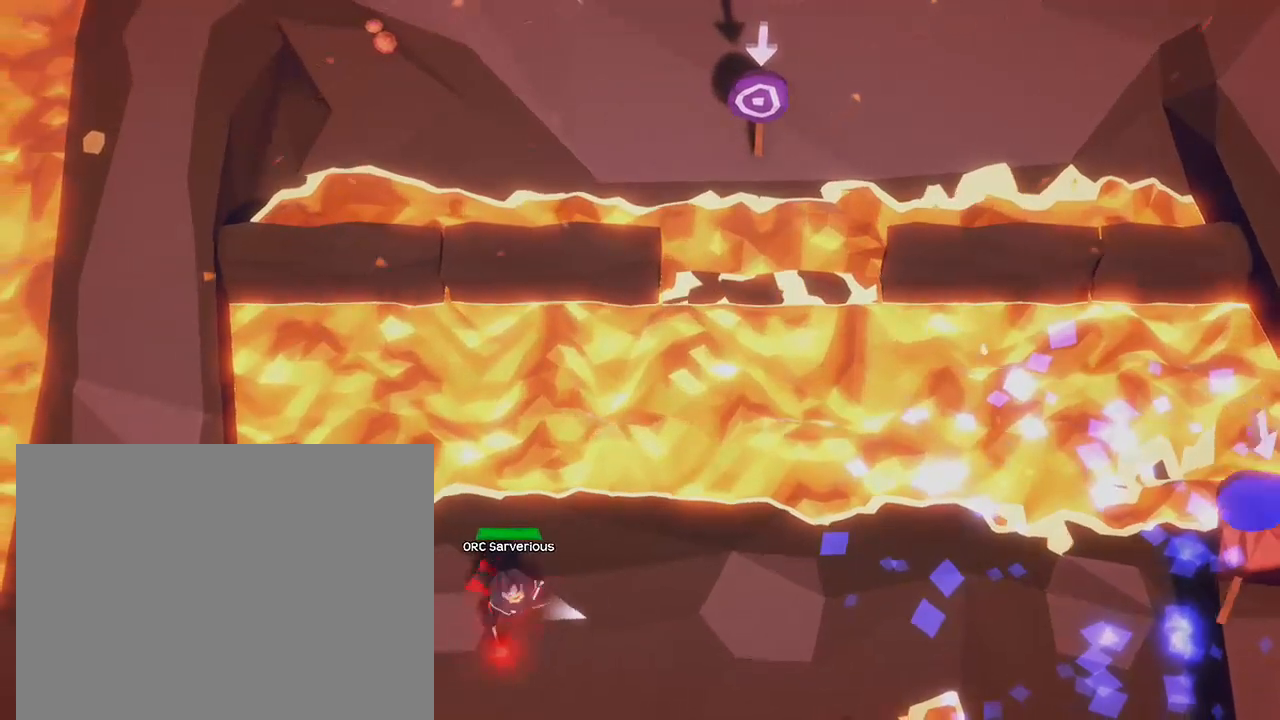
{"buttons": ["L3"], "left_stick": "center", "events": [[67, "left_stick", "center"]]}
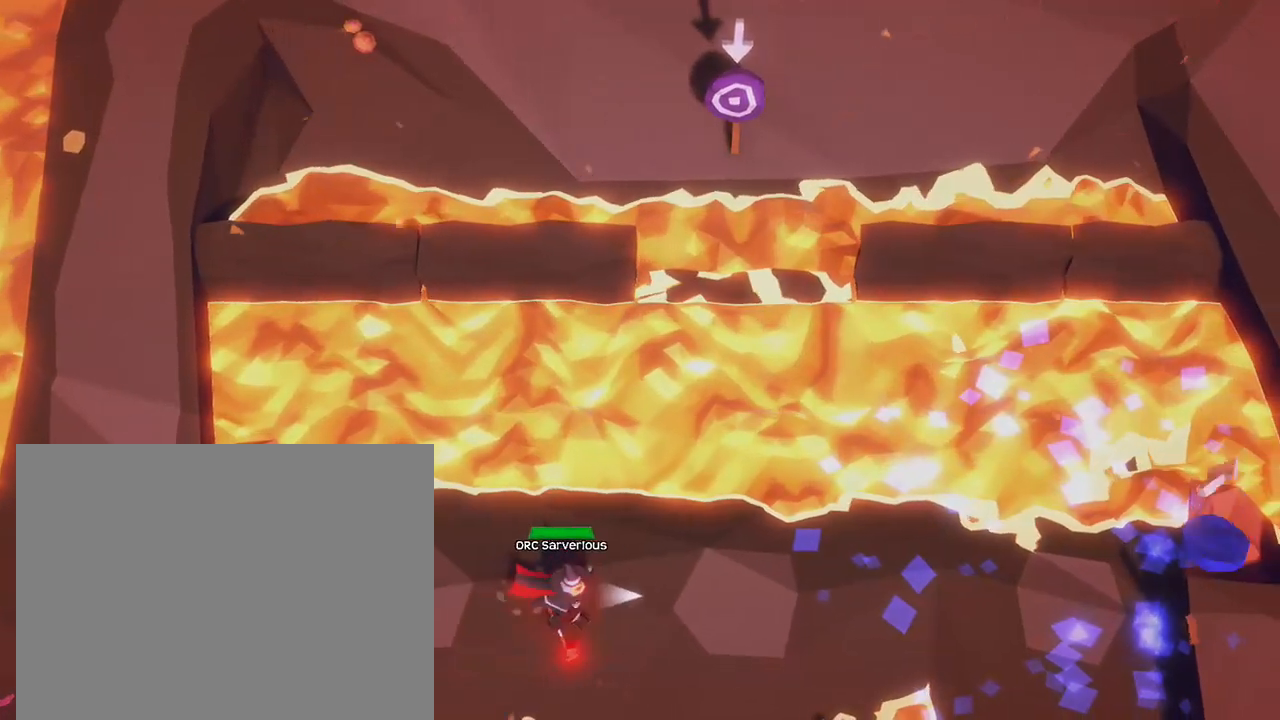
{"buttons": ["L3"], "left_stick": "down-left", "events": [[300, "left_stick", "down-right"], [467, "left_stick", "down-left"]]}
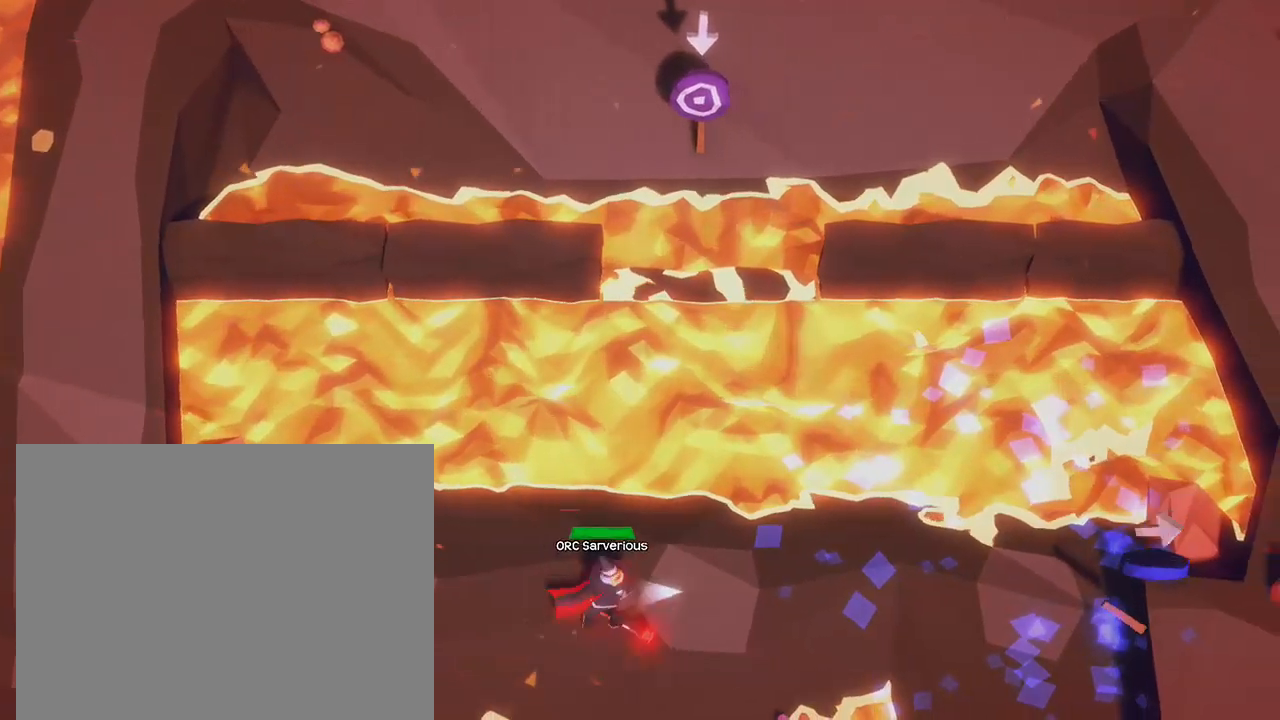
{"buttons": ["L3"], "left_stick": "center", "events": [[100, "left_stick", "up-left"], [234, "left_stick", "up-right"], [301, "left_stick", "right"], [401, "left_stick", "center"]]}
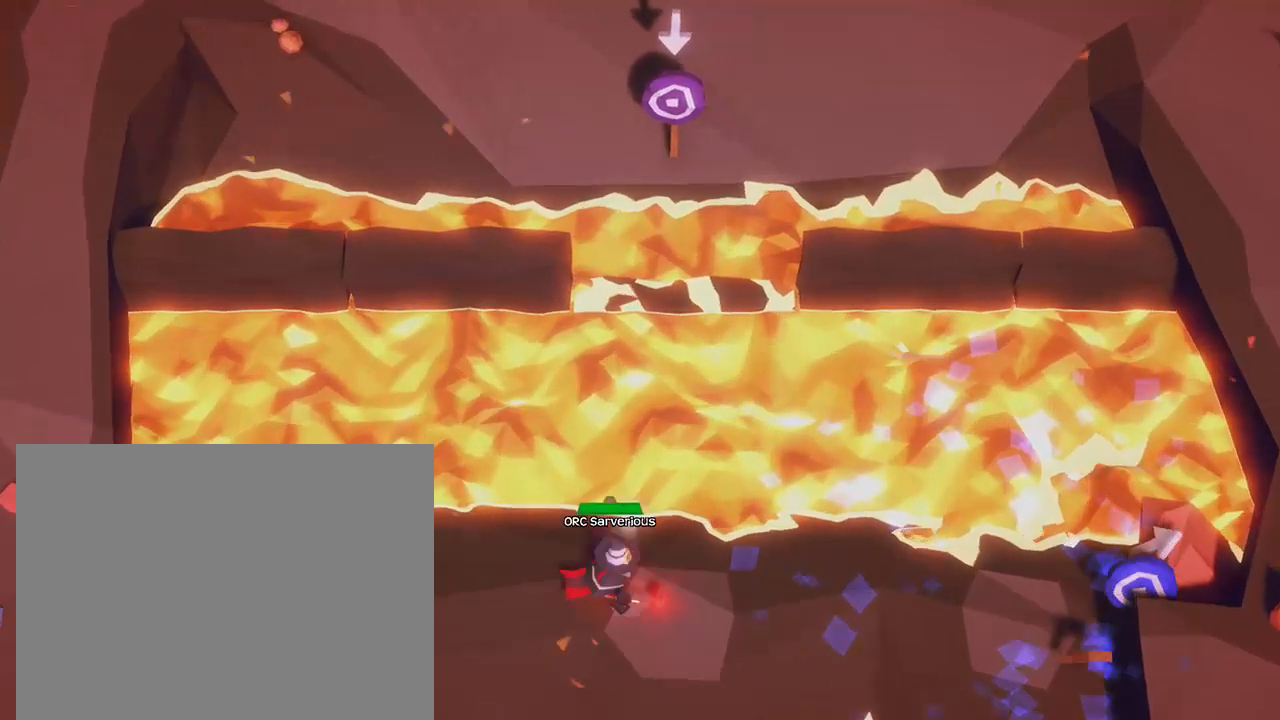
{"buttons": ["L3"], "left_stick": "center", "events": []}
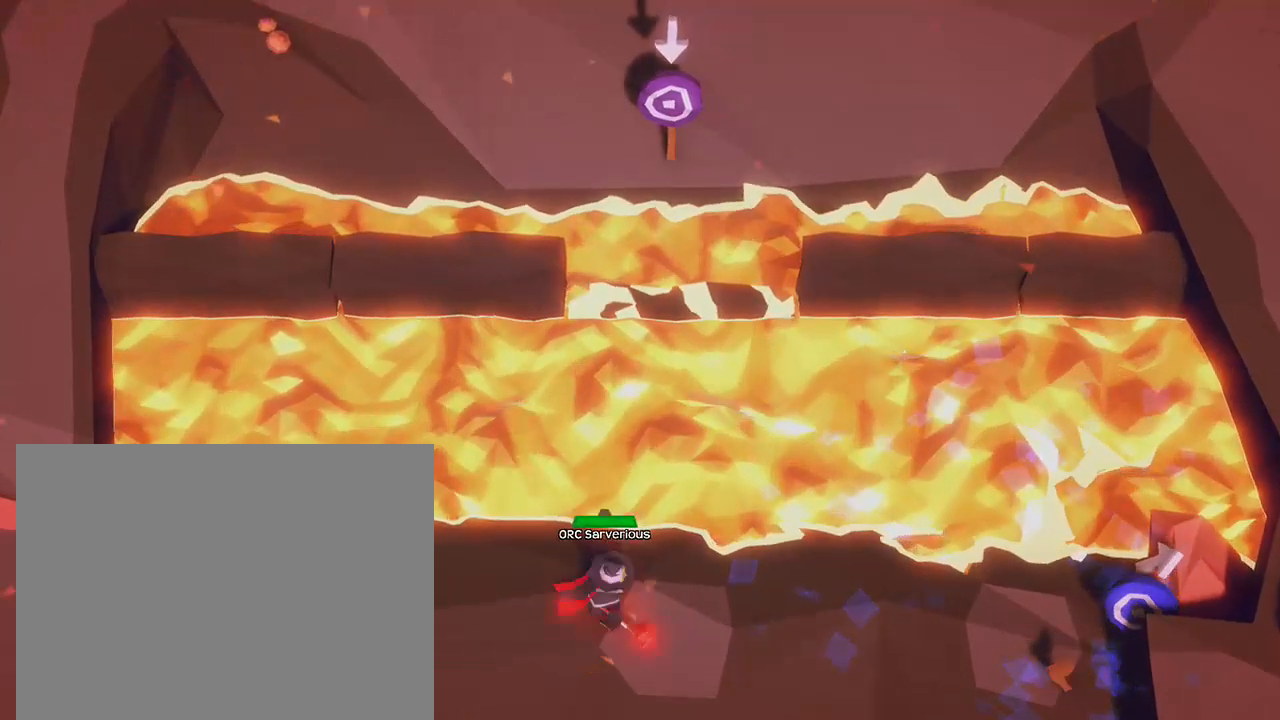
{"buttons": ["L3"], "left_stick": "up-left", "events": [[100, "left_stick", "down-right"], [334, "left_stick", "left"], [434, "left_stick", "up-left"]]}
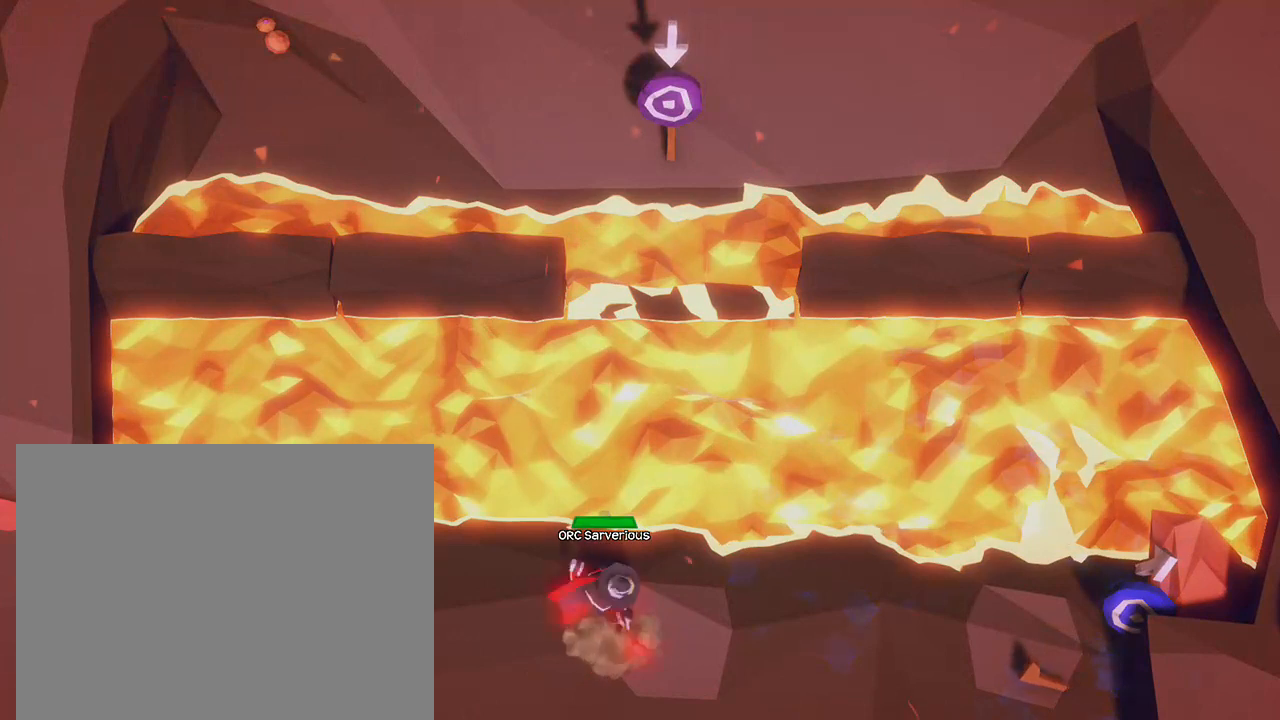
{"buttons": ["L3"], "left_stick": "center", "events": [[67, "left_stick", "up-right"], [133, "left_stick", "right"], [233, "left_stick", "center"]]}
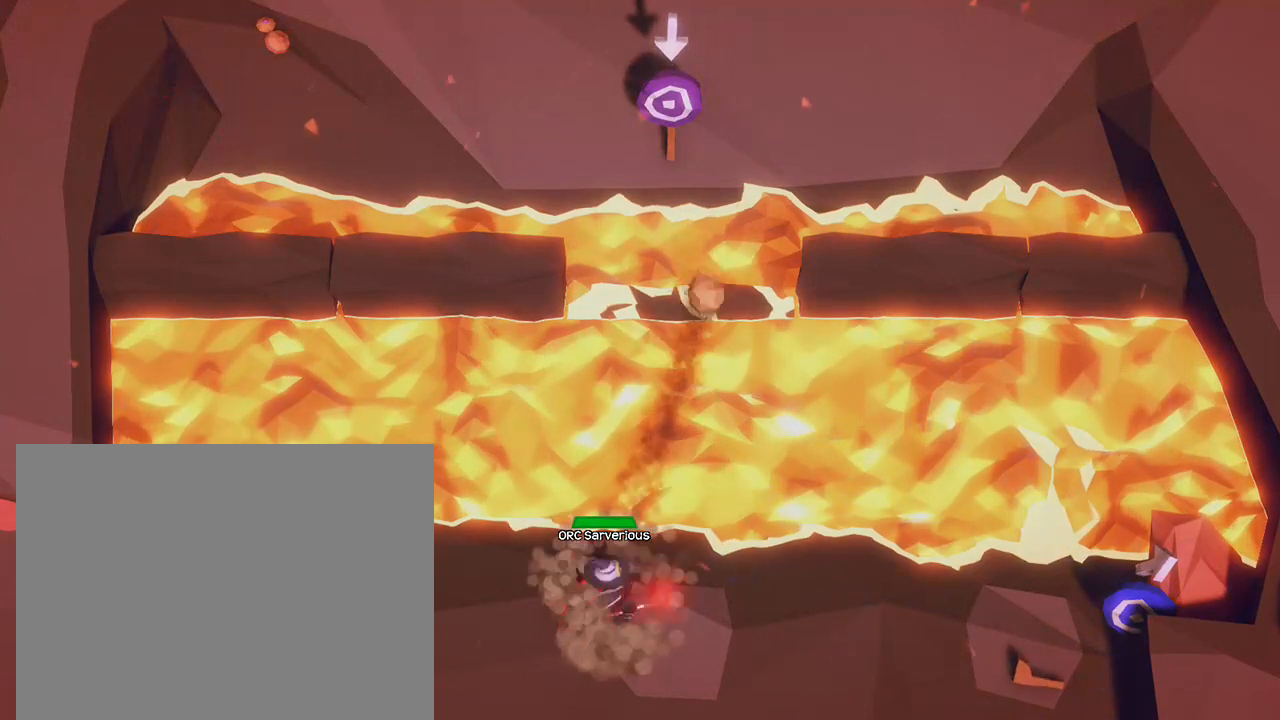
{"buttons": ["L3"], "left_stick": "down-right", "events": [[434, "left_stick", "down-right"]]}
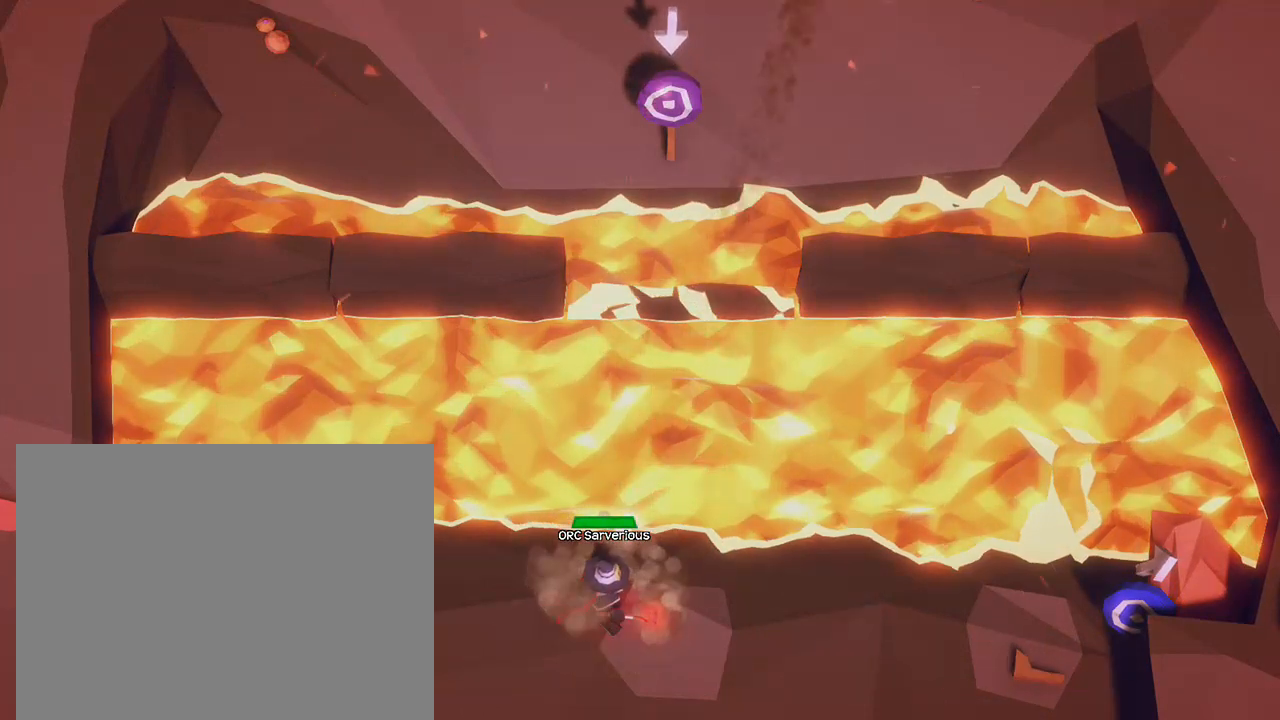
{"buttons": ["L3"], "left_stick": "right", "events": [[167, "left_stick", "left"], [267, "left_stick", "up-left"], [400, "left_stick", "up-right"], [467, "left_stick", "right"]]}
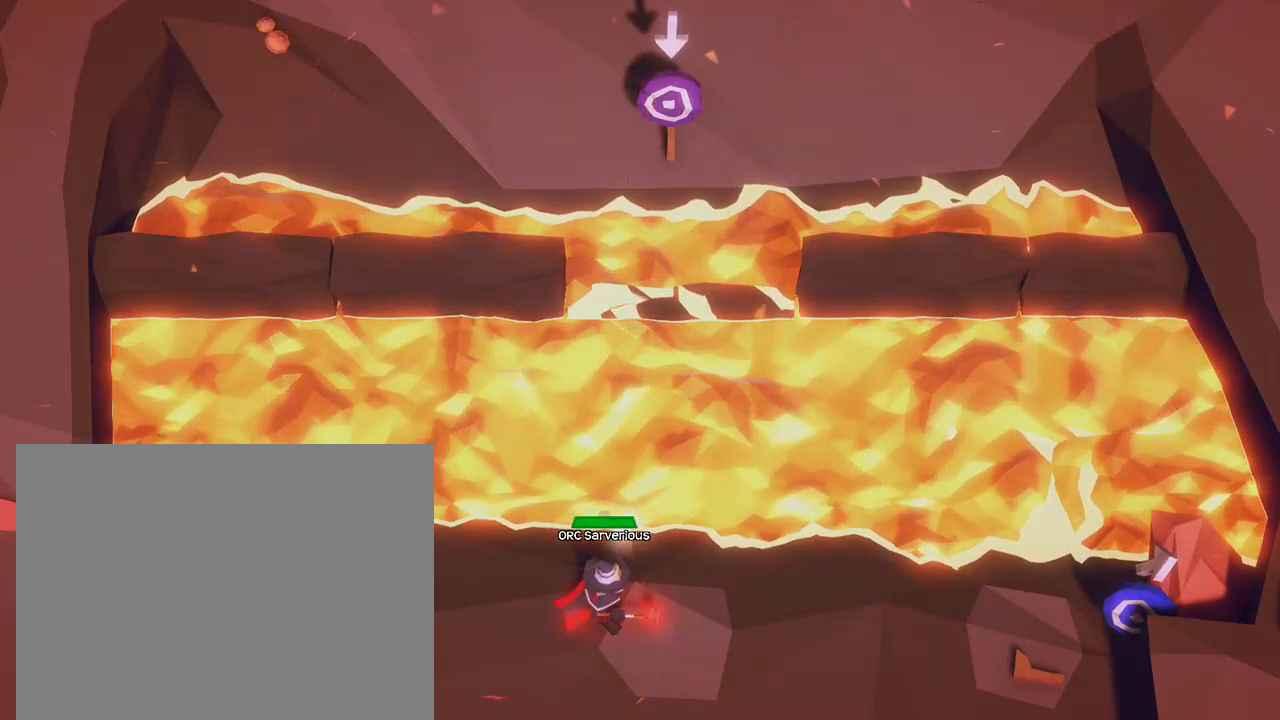
{"buttons": ["L3"], "left_stick": "center", "events": [[67, "left_stick", "center"]]}
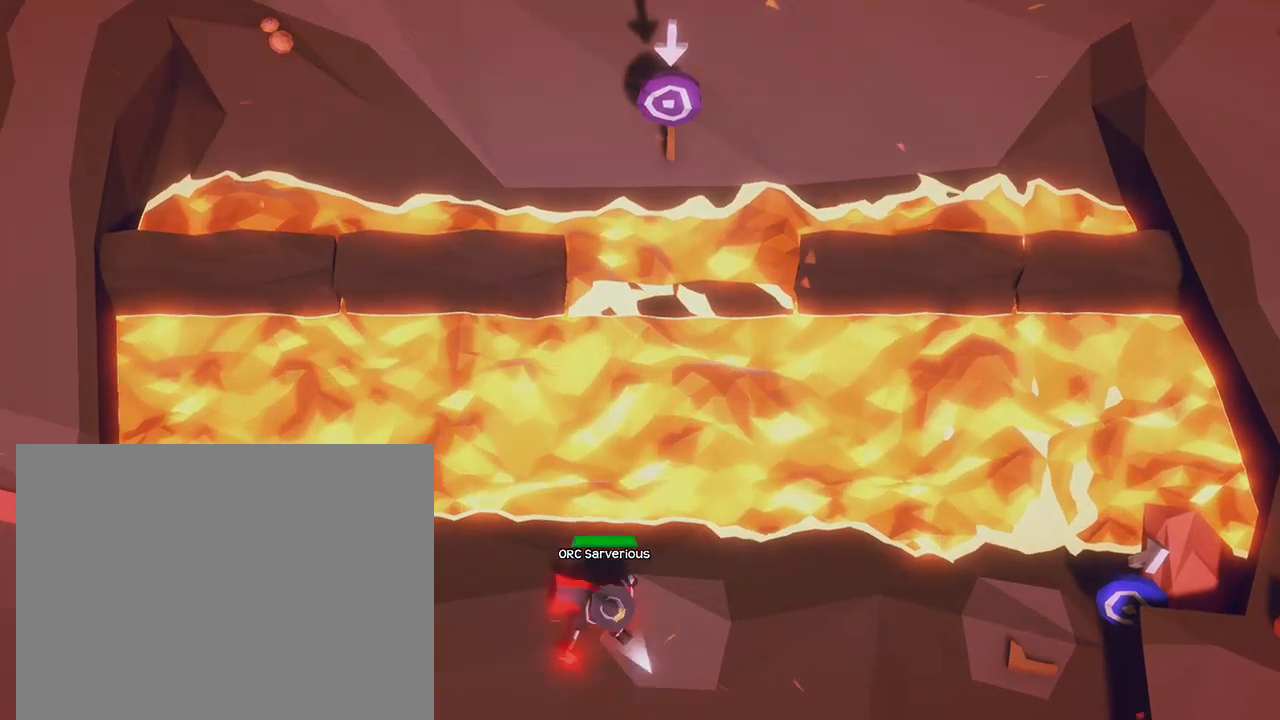
{"buttons": ["L3"], "left_stick": "left", "events": [[267, "left_stick", "down-right"], [434, "left_stick", "down-left"], [500, "left_stick", "left"]]}
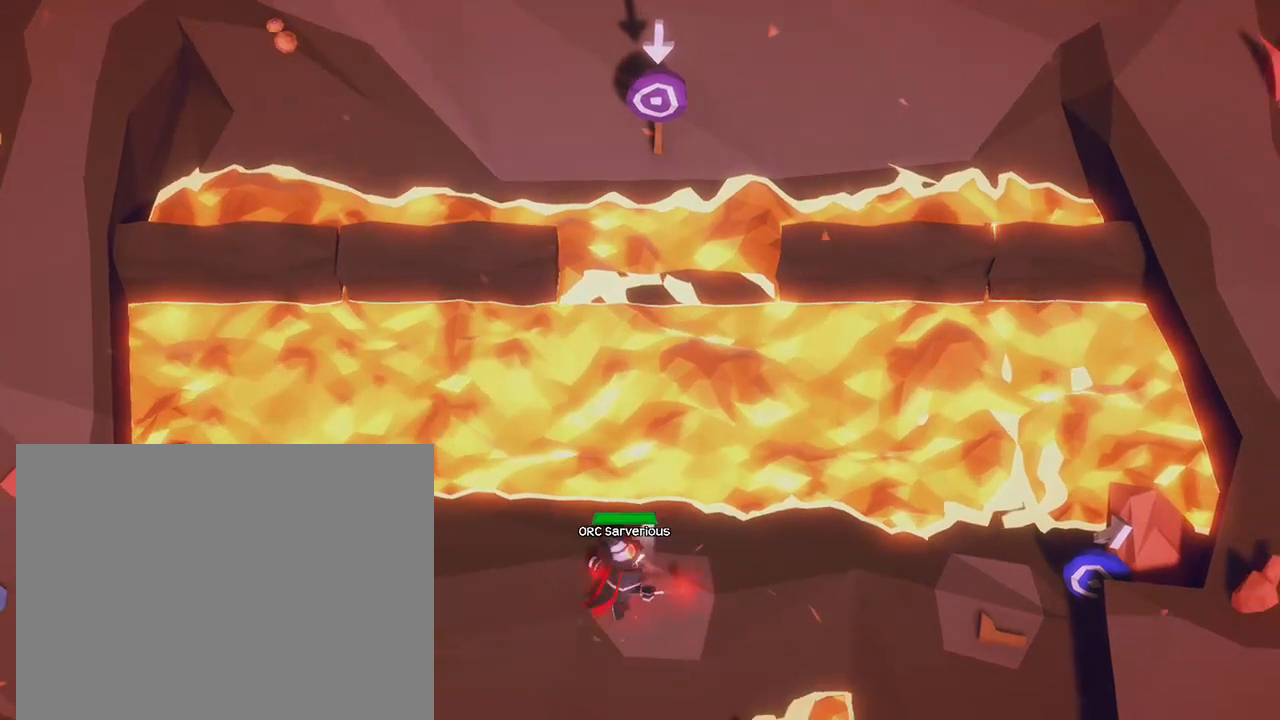
{"buttons": ["L3"], "left_stick": "center", "events": [[167, "left_stick", "up"], [301, "left_stick", "right"], [401, "left_stick", "center"]]}
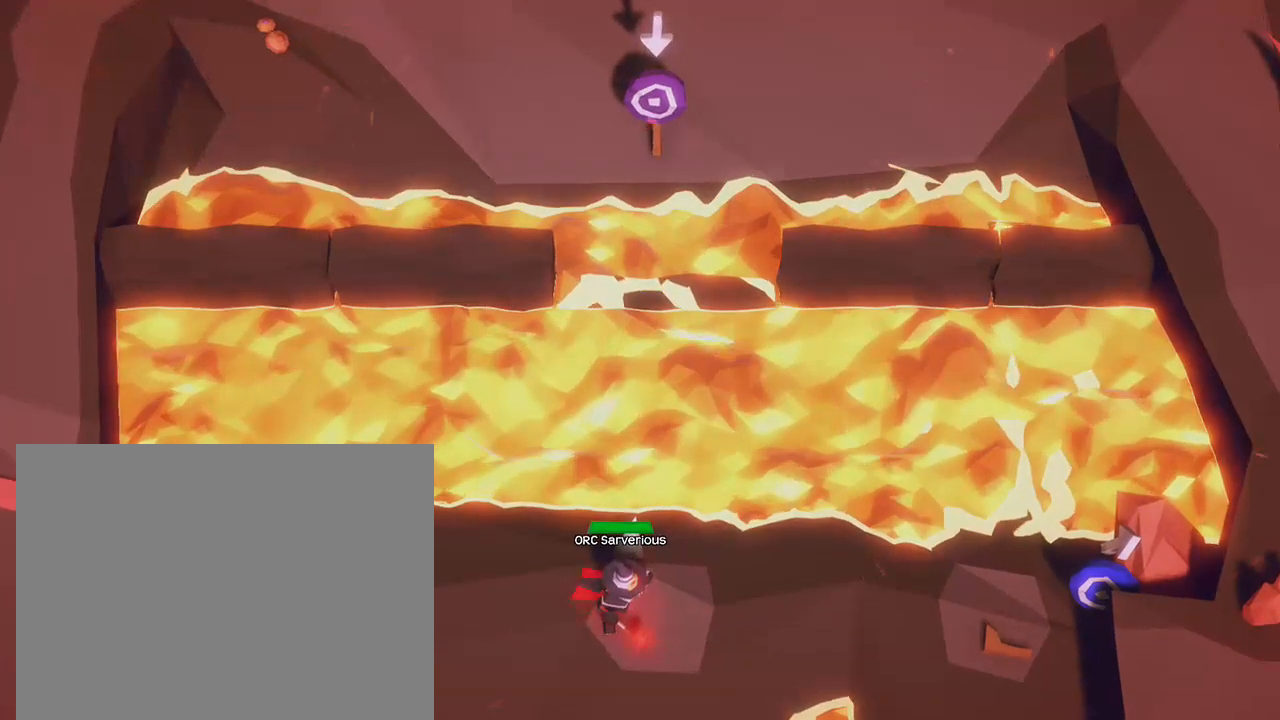
{"buttons": ["L3"], "left_stick": "center", "events": []}
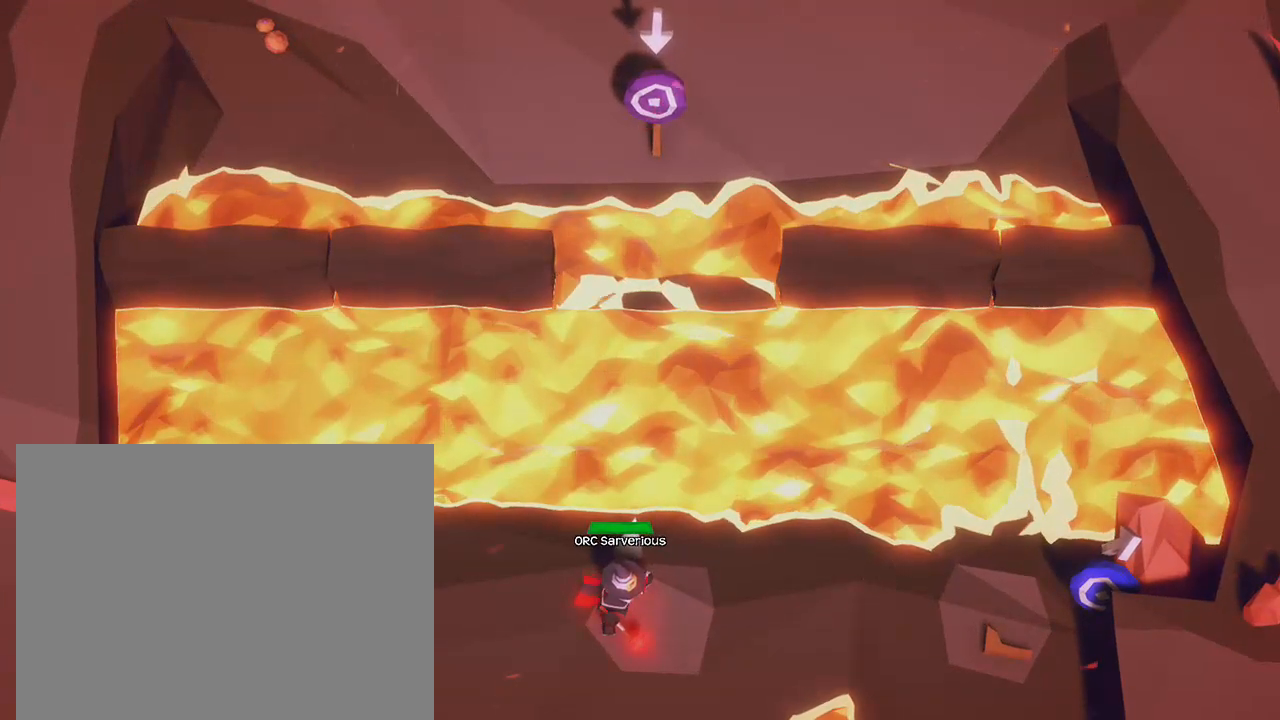
{"buttons": ["L3"], "left_stick": "up-left", "events": [[100, "left_stick", "down-right"], [267, "left_stick", "down-left"], [334, "left_stick", "left"], [434, "left_stick", "up-left"]]}
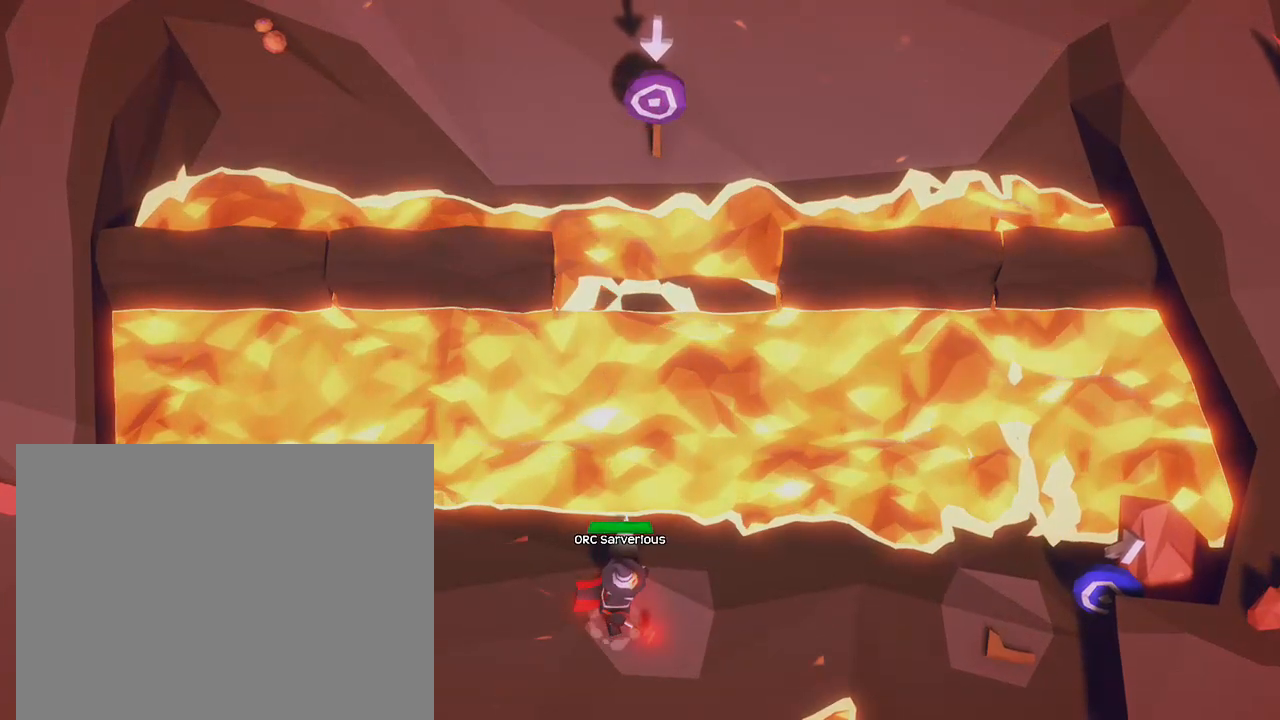
{"buttons": ["L3"], "left_stick": "center", "events": [[67, "left_stick", "up-right"], [133, "left_stick", "right"], [233, "left_stick", "center"]]}
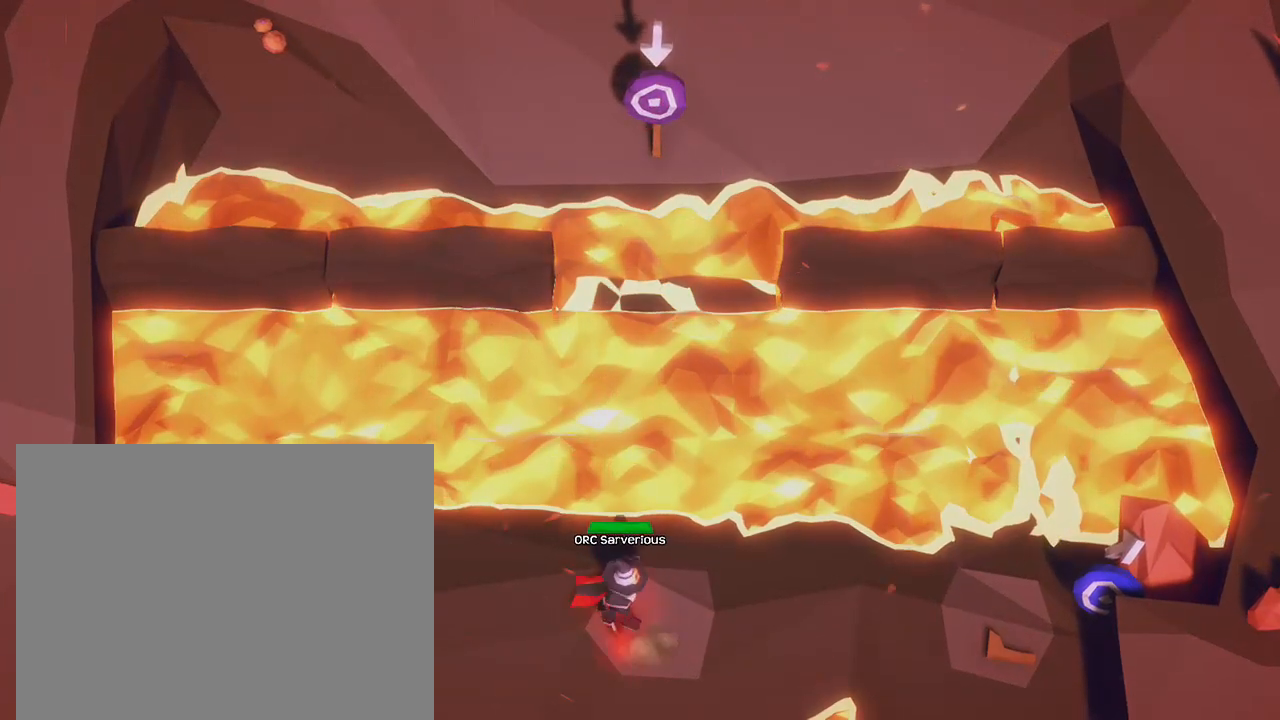
{"buttons": ["L3"], "left_stick": "down-right", "events": [[434, "left_stick", "down-right"]]}
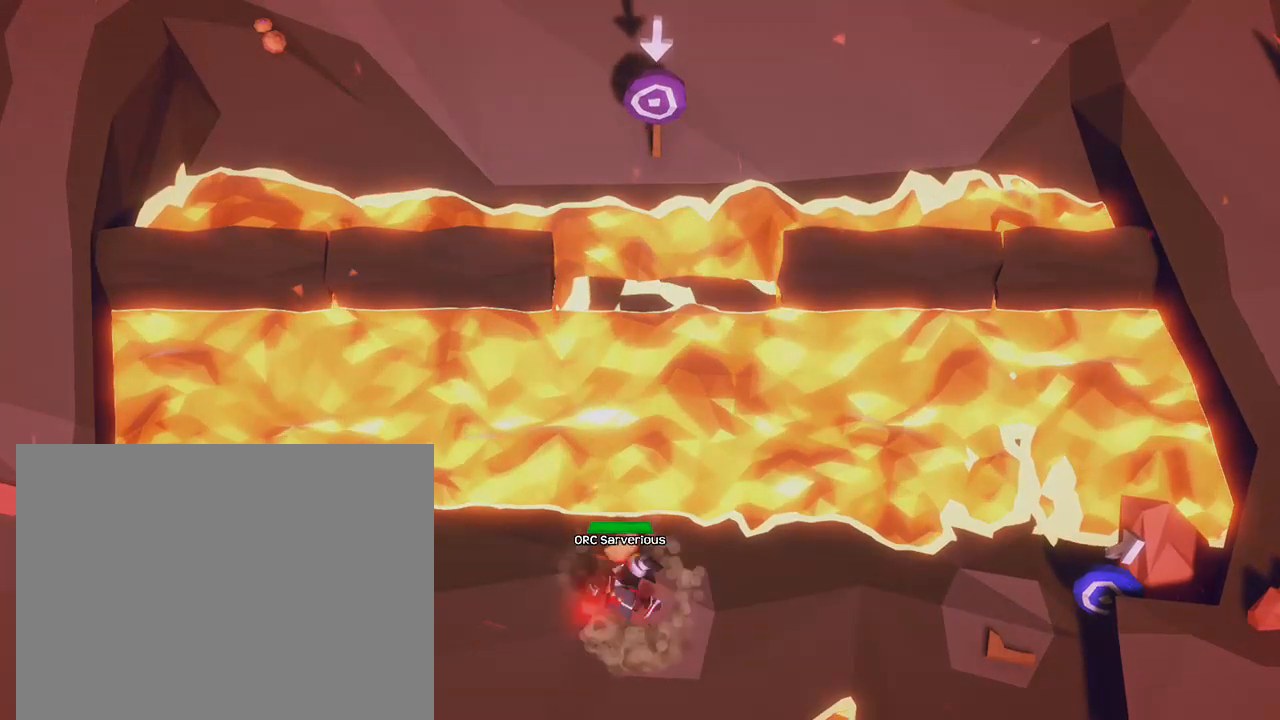
{"buttons": [], "left_stick": "center", "events": [[167, "left_stick", "left"], [267, "left_stick", "up-left"], [367, "left_stick", "up-right"], [500, "L3", "up"], [500, "left_stick", "center"]]}
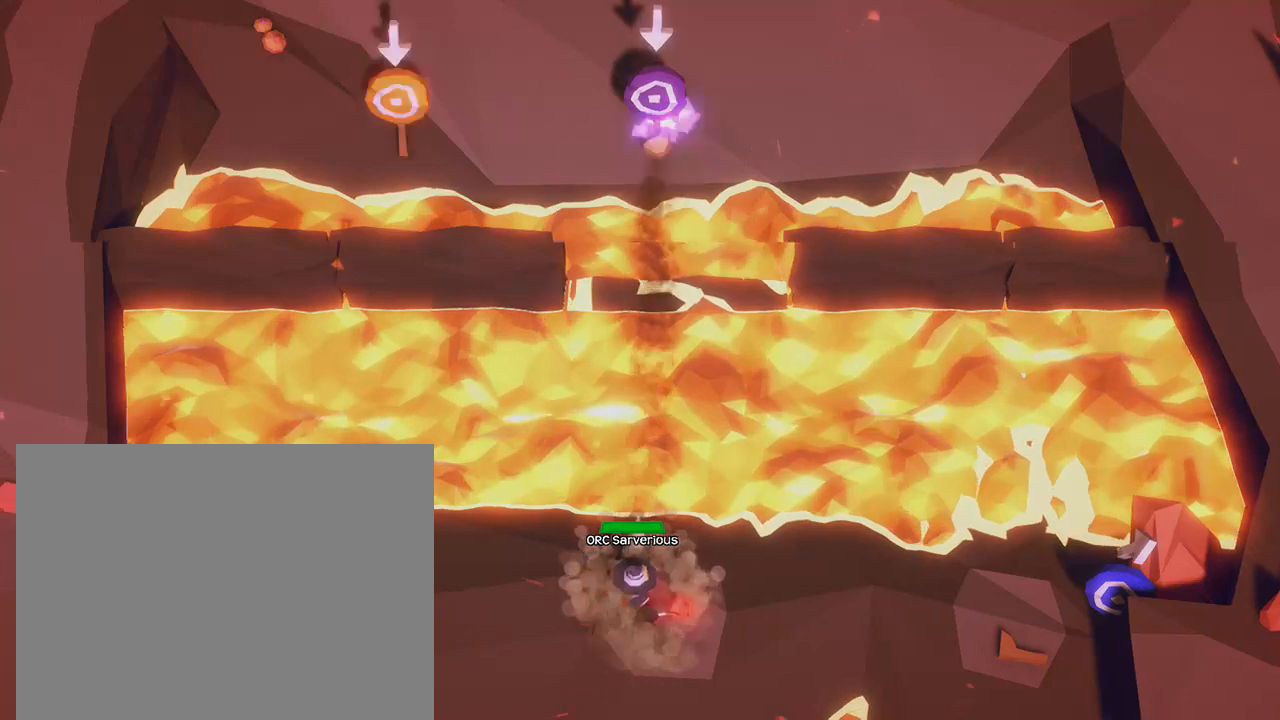
{"buttons": [], "left_stick": "center", "events": []}
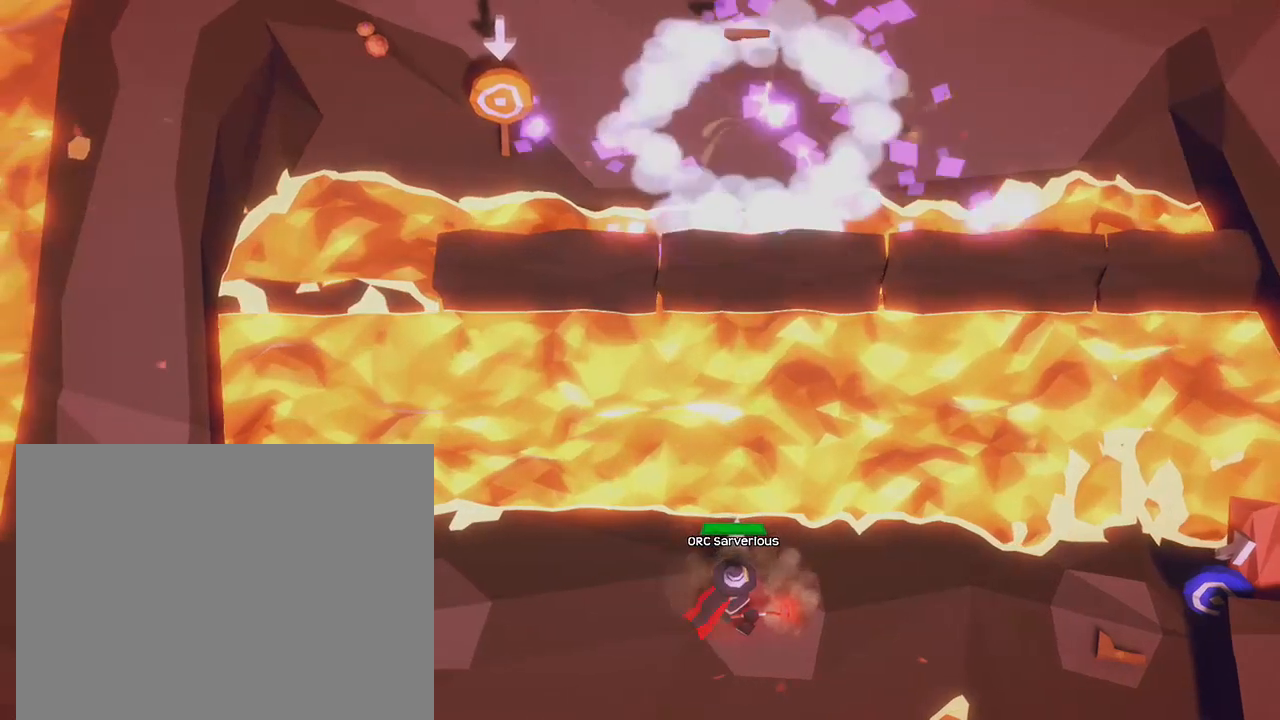
{"buttons": [], "left_stick": "center", "events": []}
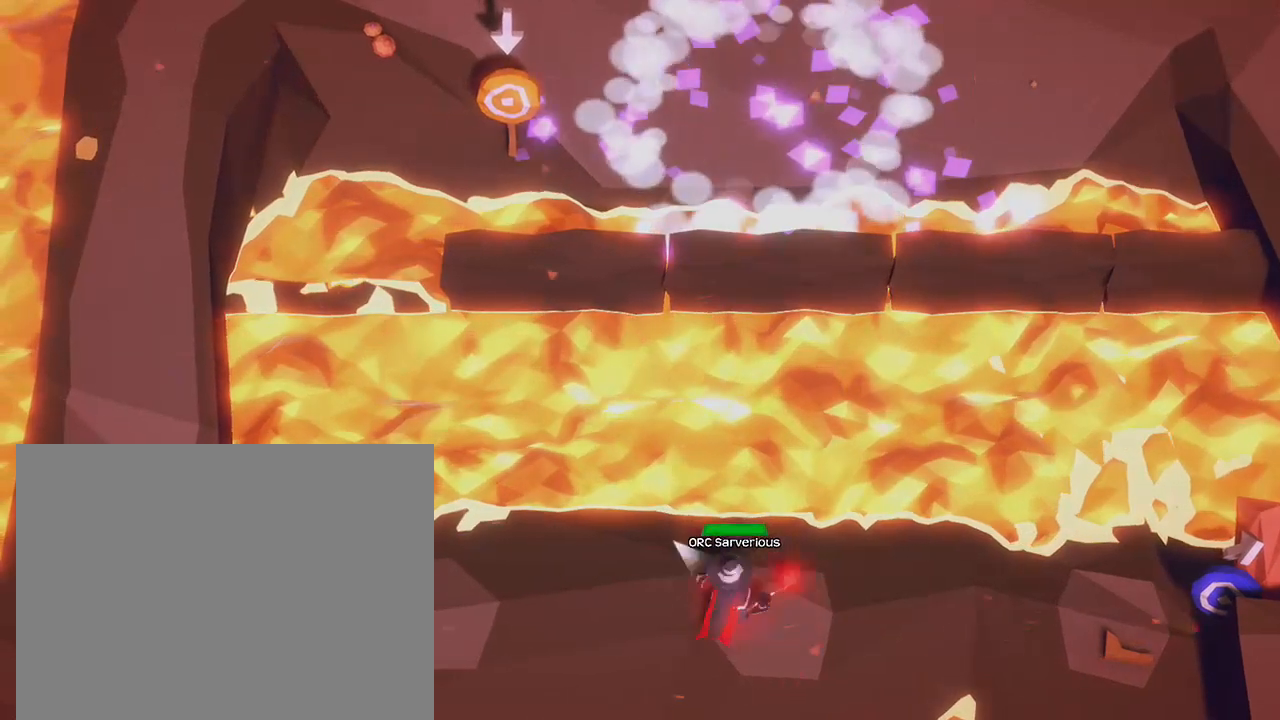
{"buttons": [], "left_stick": "center", "events": []}
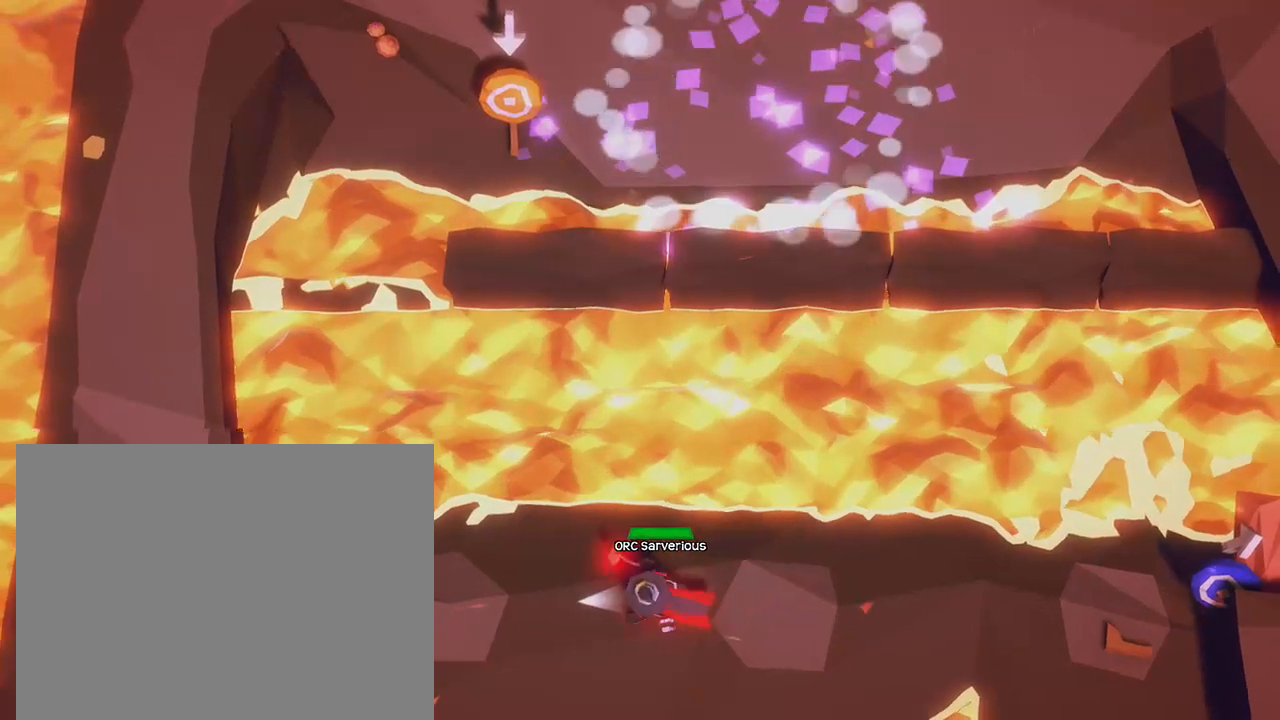
{"buttons": [], "left_stick": "center"}
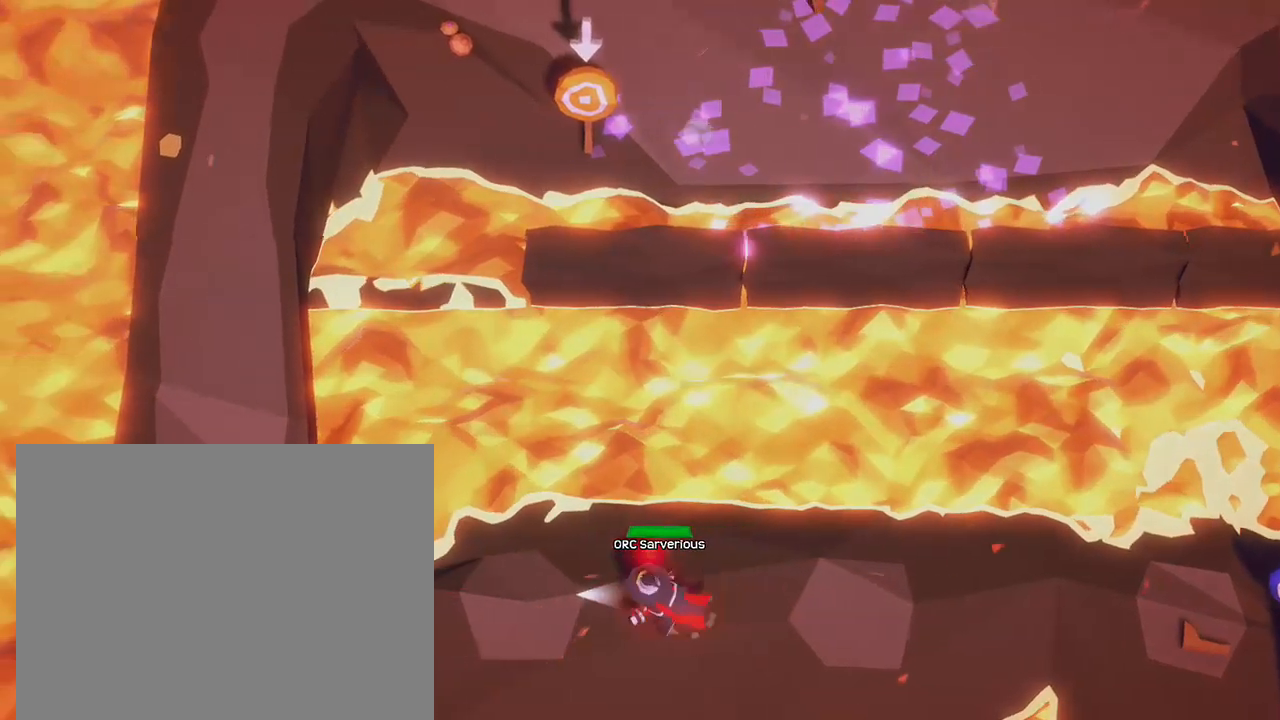
{"buttons": [], "left_stick": "center", "events": []}
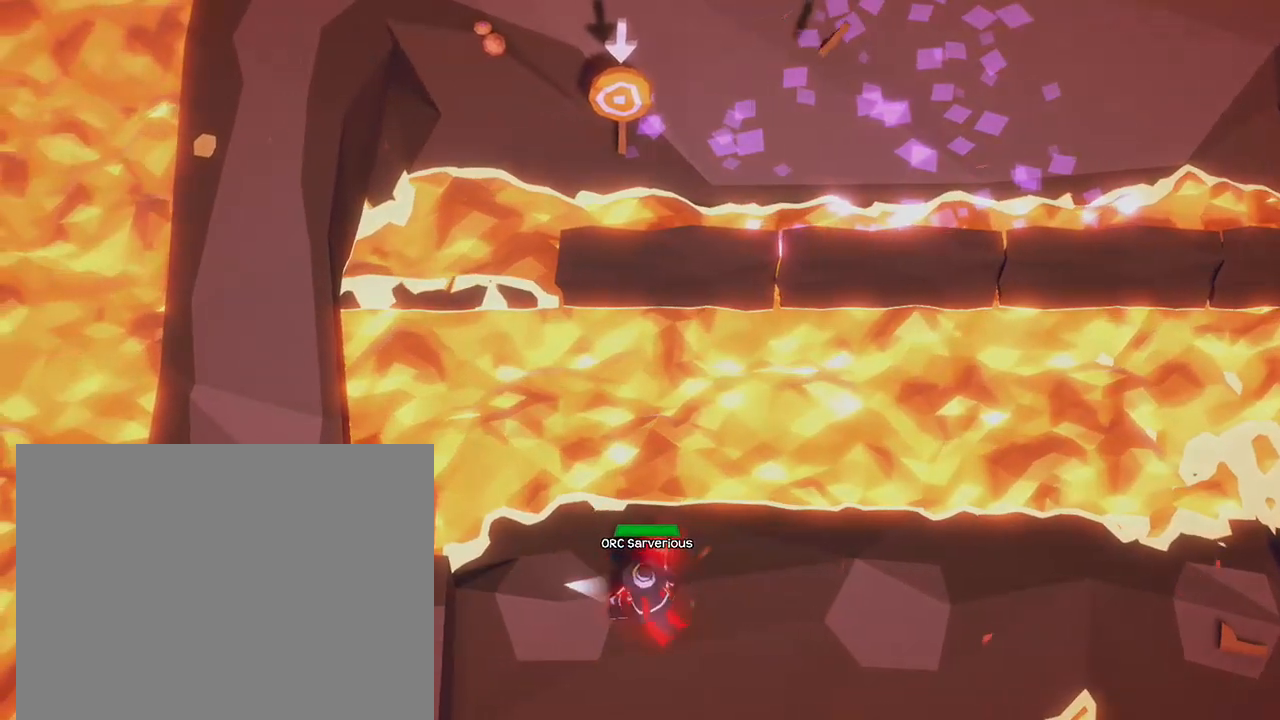
{"buttons": [], "left_stick": "center", "events": []}
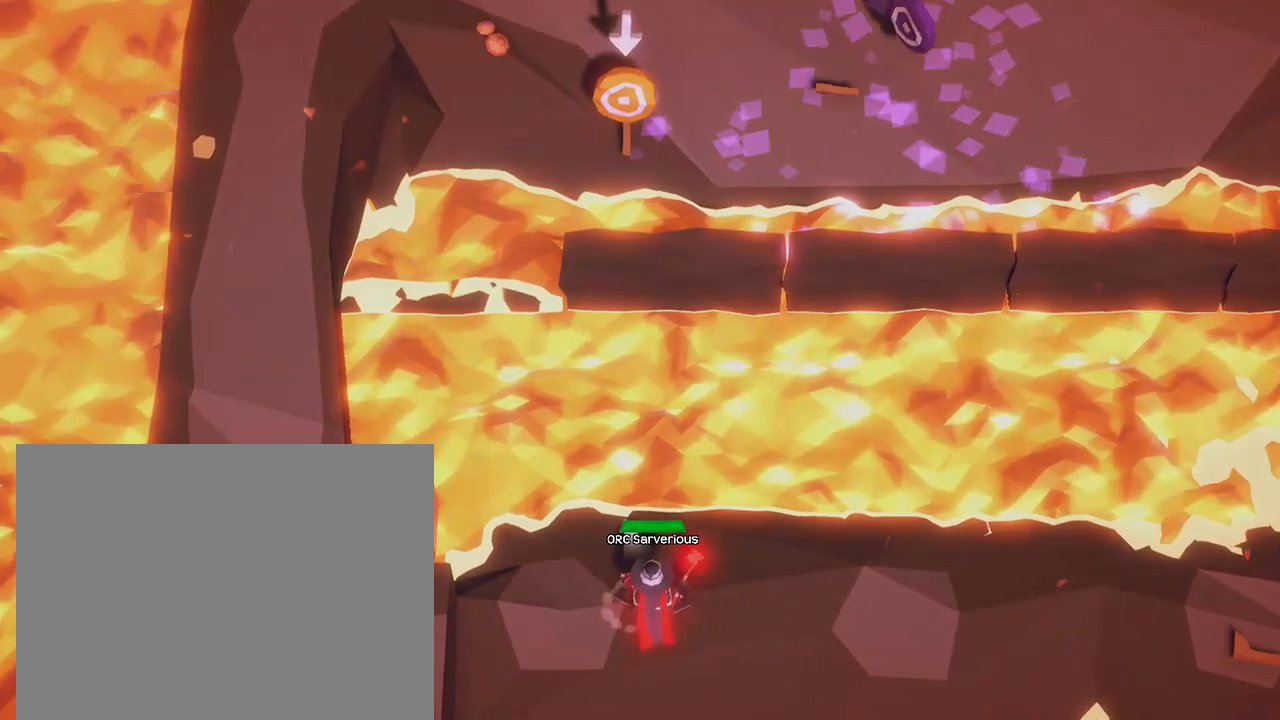
{"buttons": [], "left_stick": "center", "events": []}
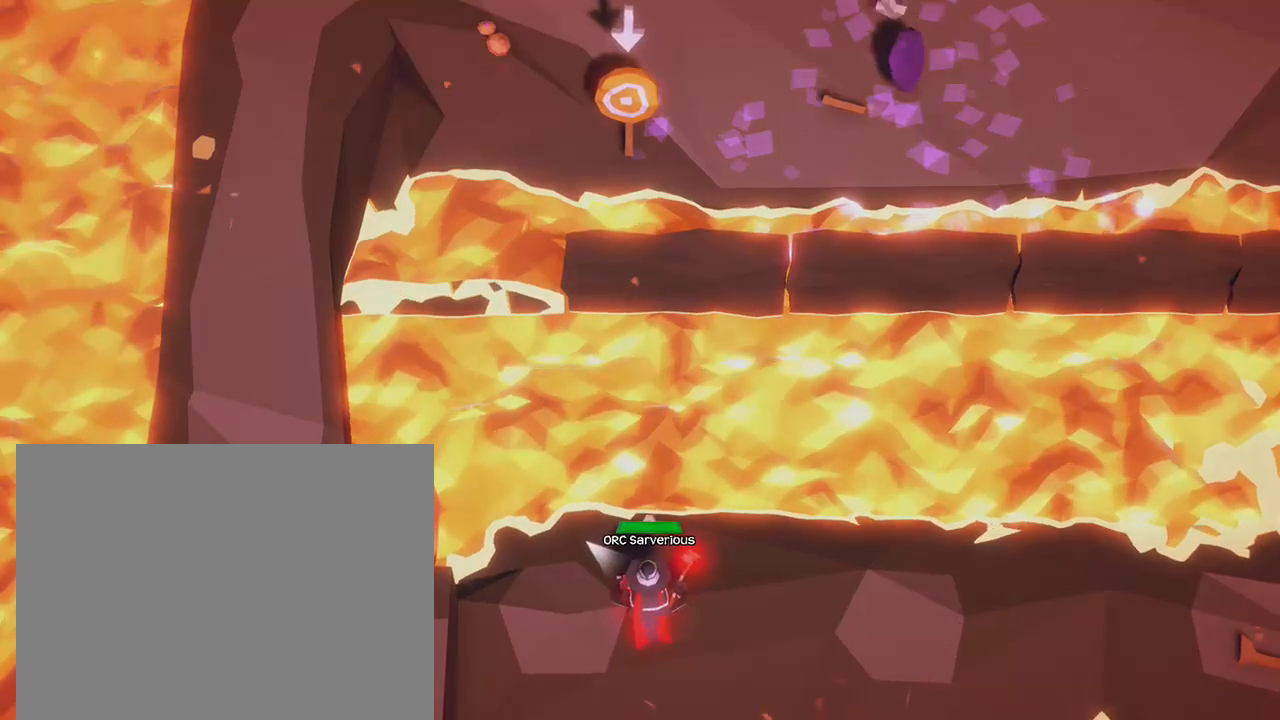
{"buttons": [], "left_stick": "center", "events": []}